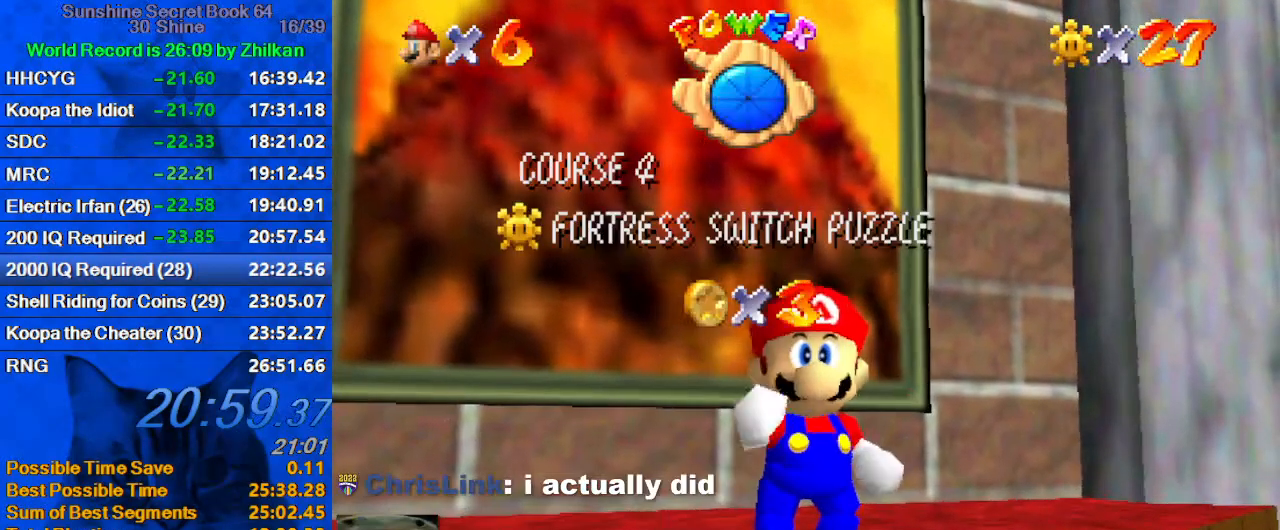
Gameplay with keyboard; each line is a JSON object with the keys held at the frame after it. "events" lists presses ("down") and releases ("up") of "a", "c", "ctrl", "d", "down", "left", "return", "right", "s", "shift", "up", "w", "x" and "y" between this image and that frame as [ms after this image, input, new state], when the widget could be followed in between. No other keys are recorded. Mouse input is not recorded.
{"keys": [], "events": []}
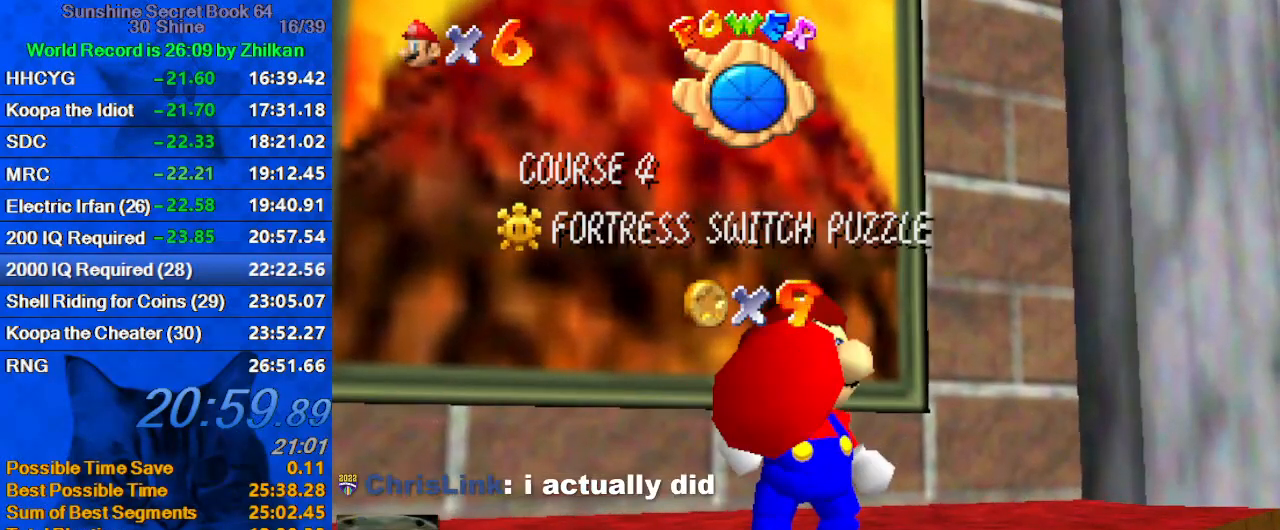
{"keys": [], "events": []}
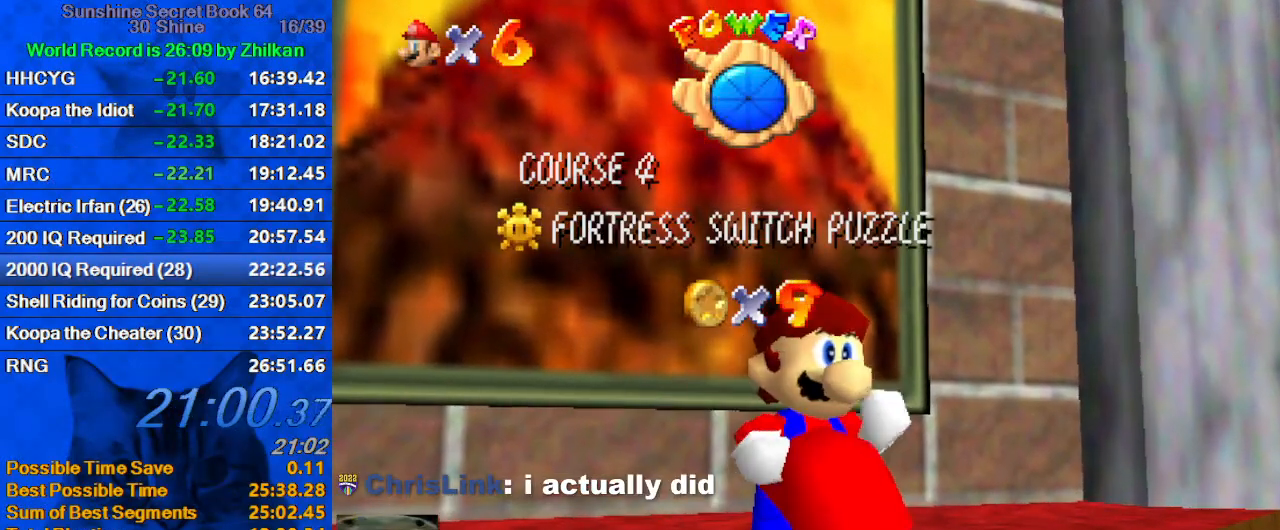
{"keys": [], "events": []}
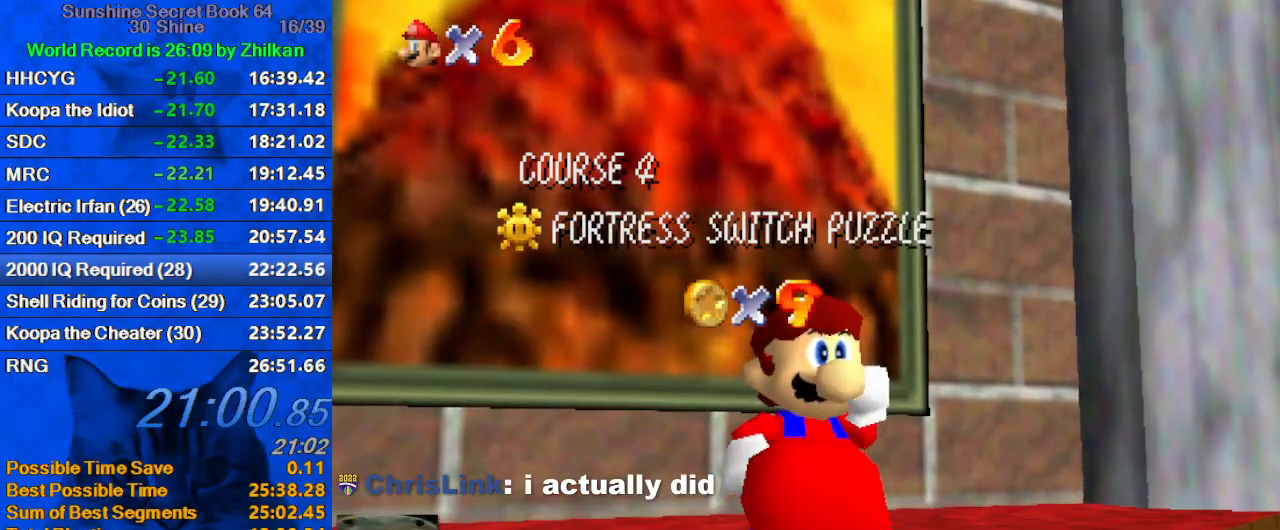
{"keys": [], "events": []}
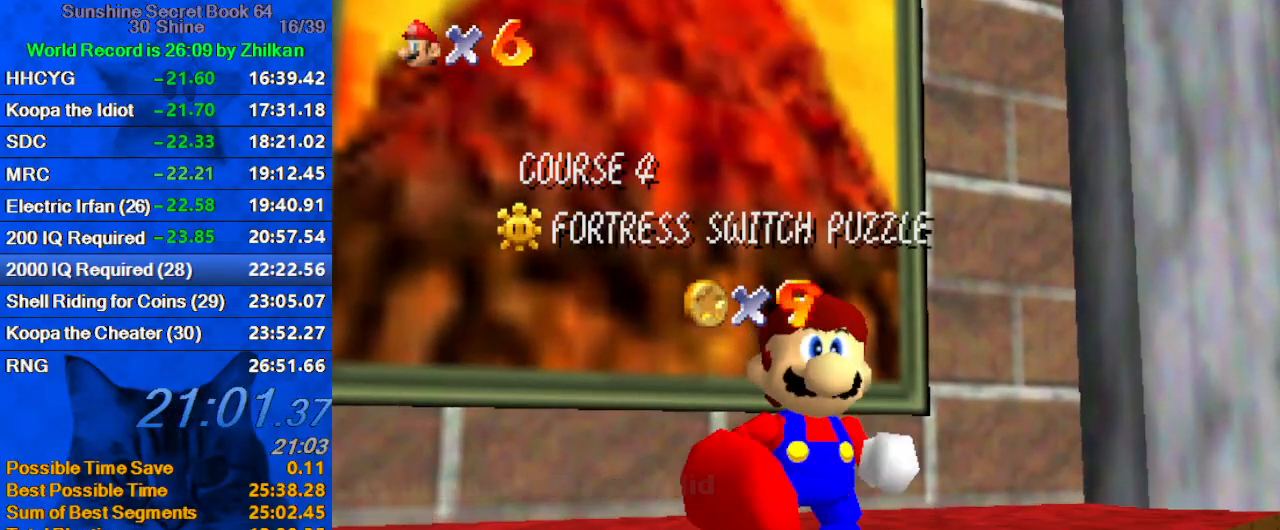
{"keys": [], "events": []}
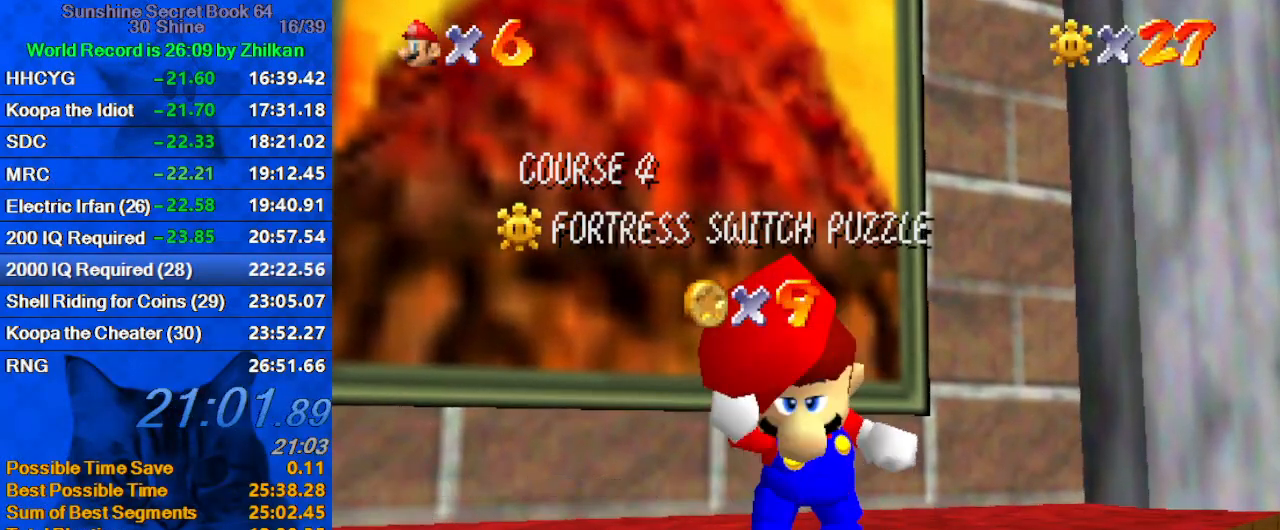
{"keys": ["shift"], "events": [[100, "shift", "down"], [233, "shift", "up"], [333, "shift", "down"], [400, "shift", "up"], [467, "shift", "down"]]}
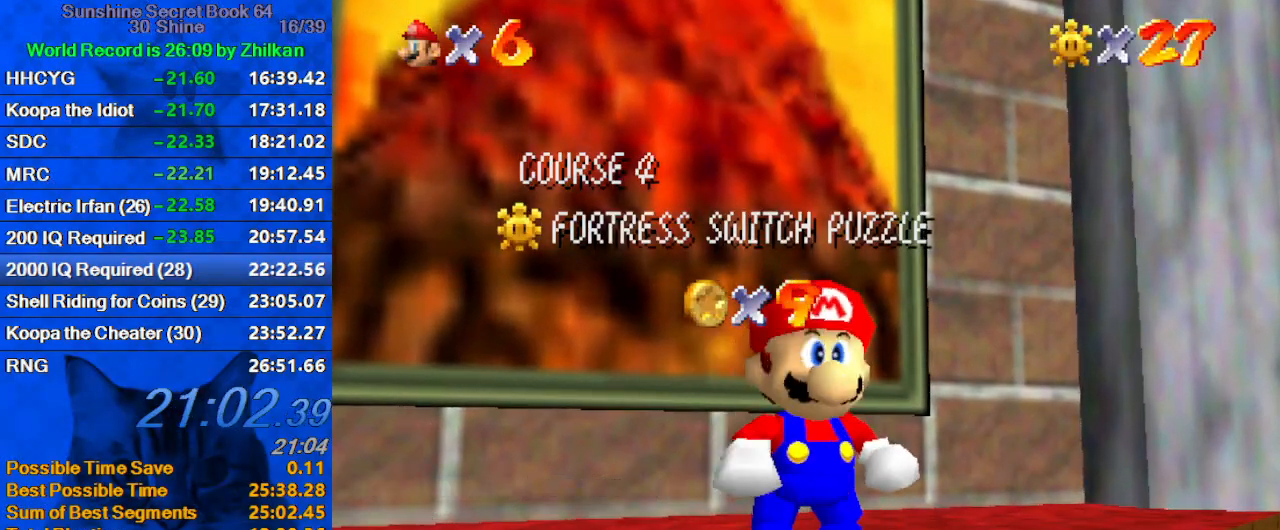
{"keys": [], "events": [[67, "shift", "up"], [133, "shift", "down"], [300, "shift", "up"]]}
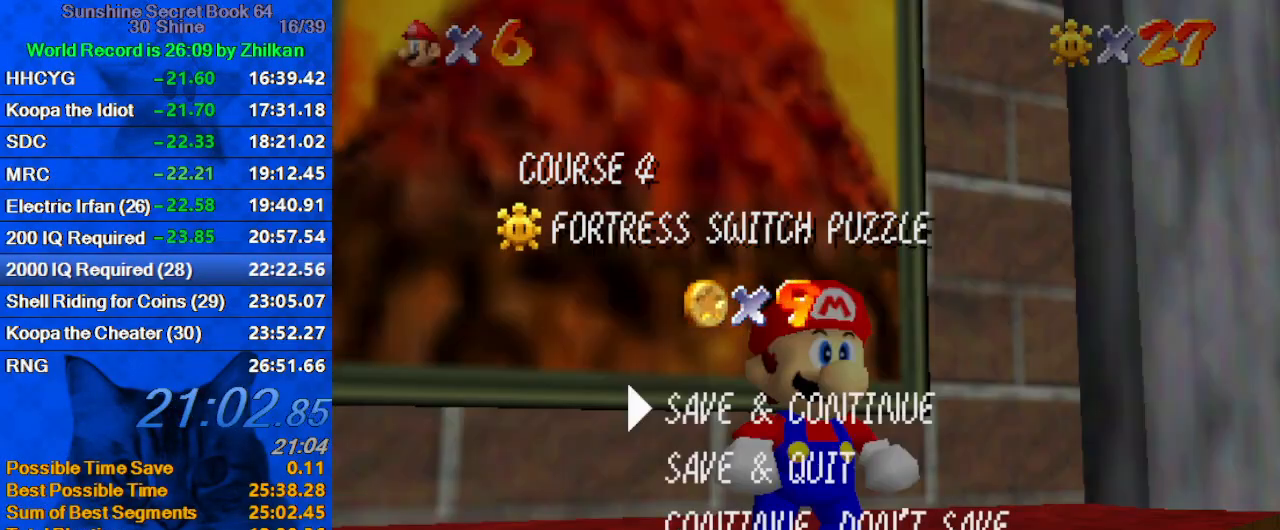
{"keys": ["shift", "up", "y"], "events": [[67, "shift", "down"], [200, "shift", "up"], [200, "up", "down"], [300, "left", "down"], [400, "y", "down"], [500, "left", "up"], [500, "shift", "down"]]}
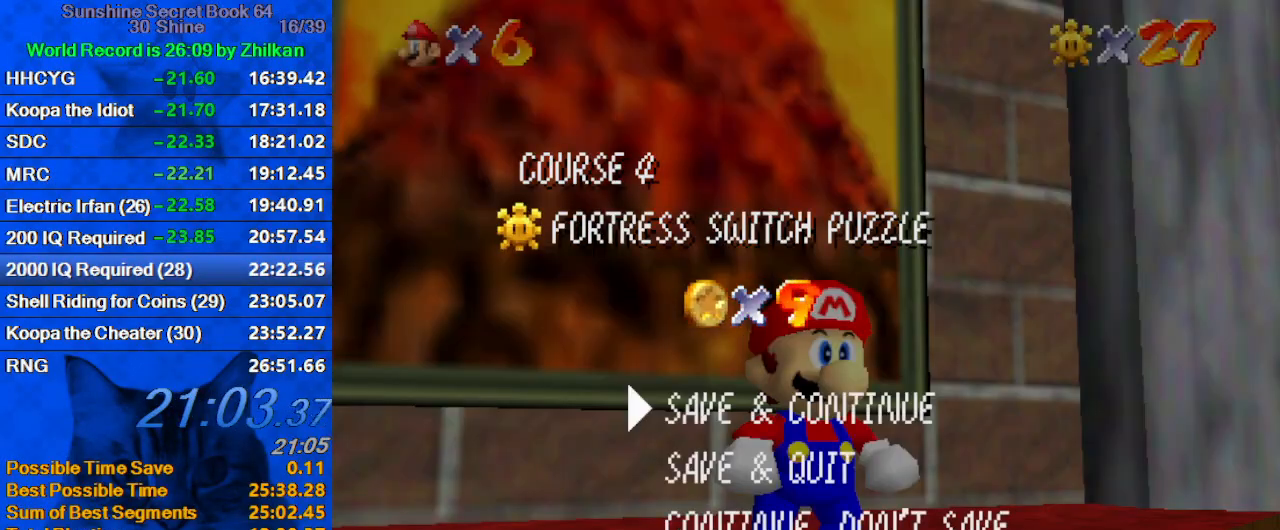
{"keys": [], "events": [[33, "y", "up"], [100, "shift", "up"], [167, "shift", "down"], [233, "up", "up"], [267, "shift", "up"]]}
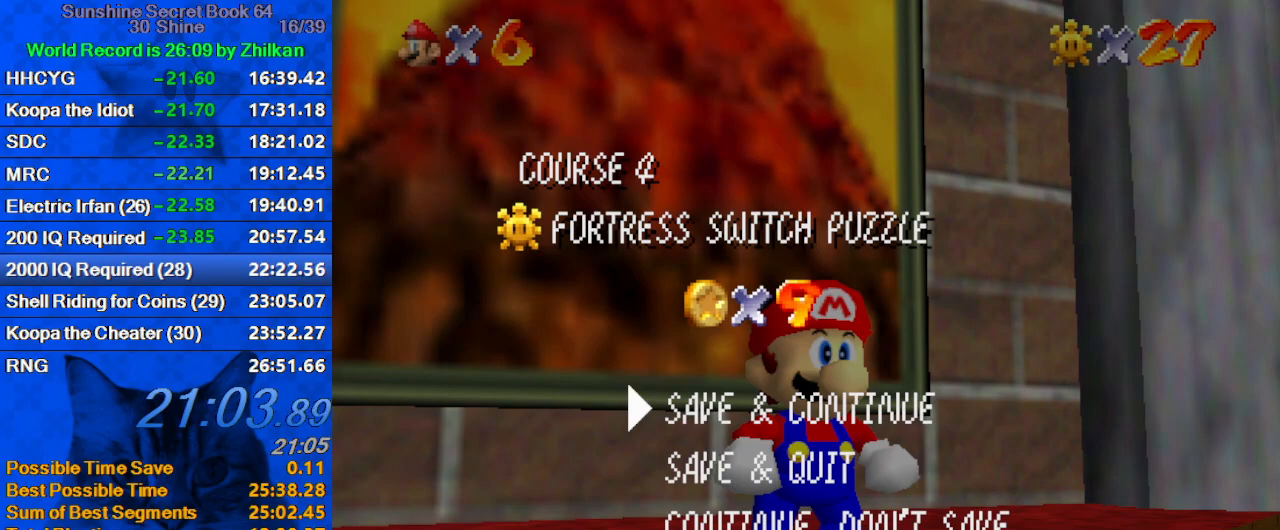
{"keys": ["up"], "events": [[67, "shift", "down"], [133, "shift", "up"], [200, "shift", "down"], [267, "shift", "up"], [267, "up", "down"]]}
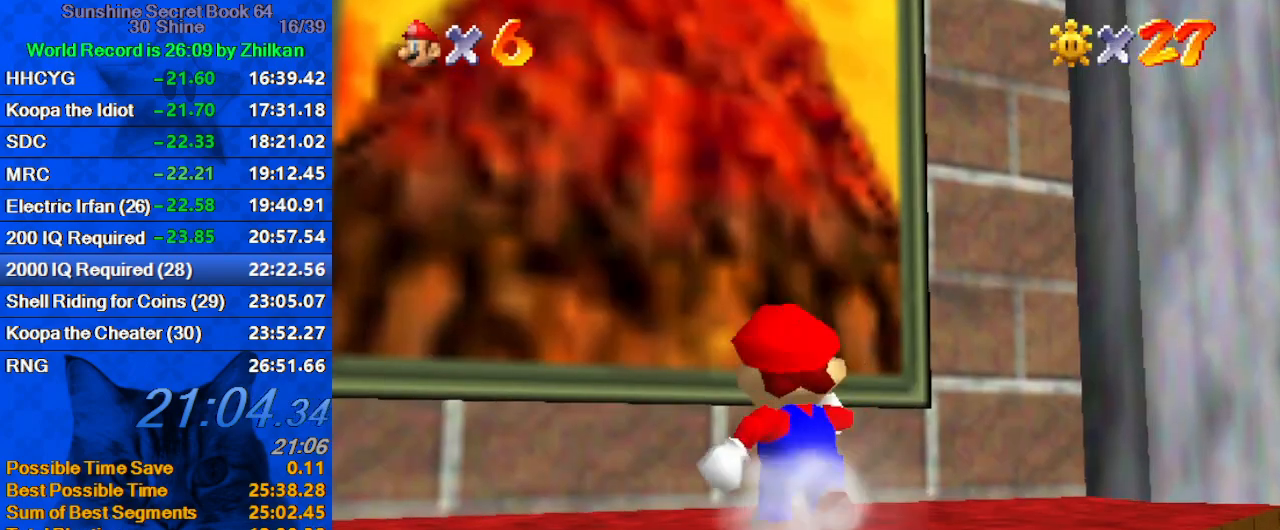
{"keys": ["up"], "events": [[33, "left", "down"], [100, "shift", "down"], [167, "left", "up"], [267, "ctrl", "down"], [267, "shift", "up"], [400, "ctrl", "up"]]}
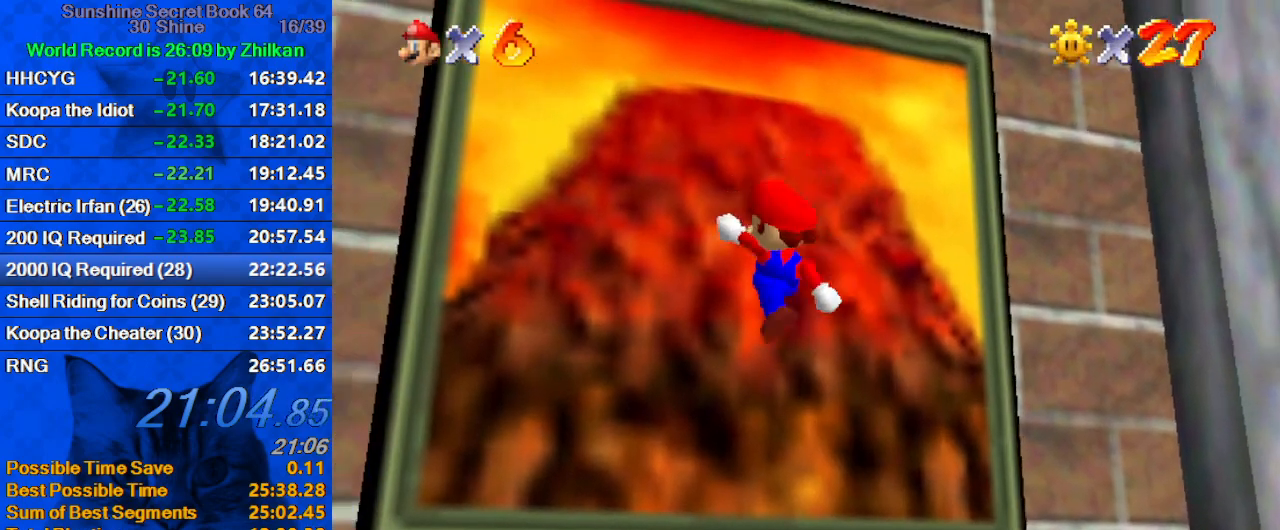
{"keys": ["up"], "events": [[167, "ctrl", "down"], [167, "shift", "down"], [267, "ctrl", "up"], [267, "shift", "up"], [367, "ctrl", "down"], [367, "shift", "down"], [500, "ctrl", "up"], [500, "shift", "up"]]}
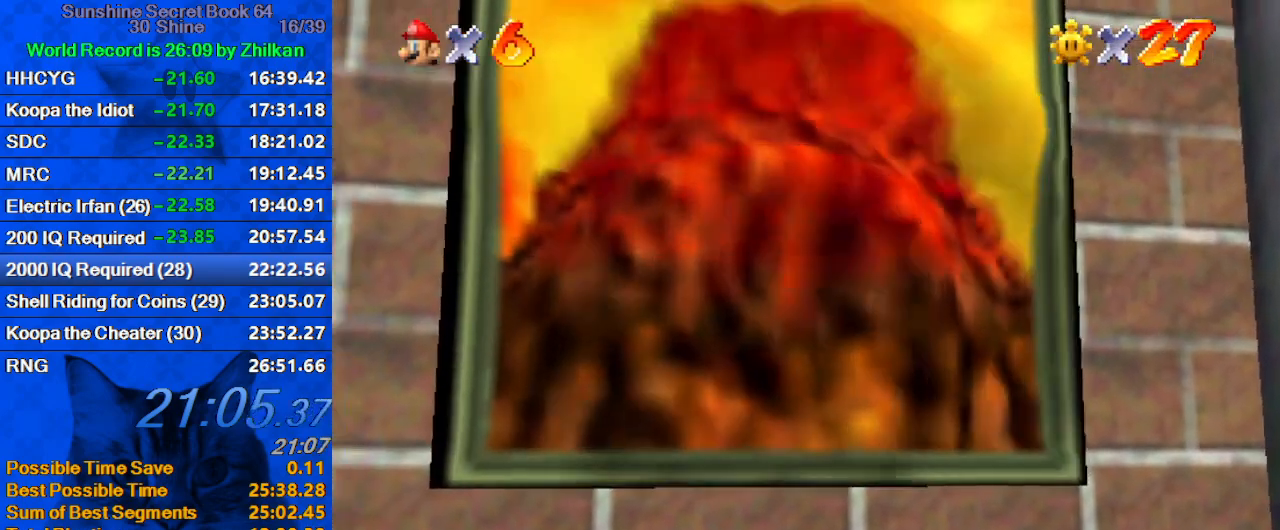
{"keys": [], "events": [[33, "up", "up"]]}
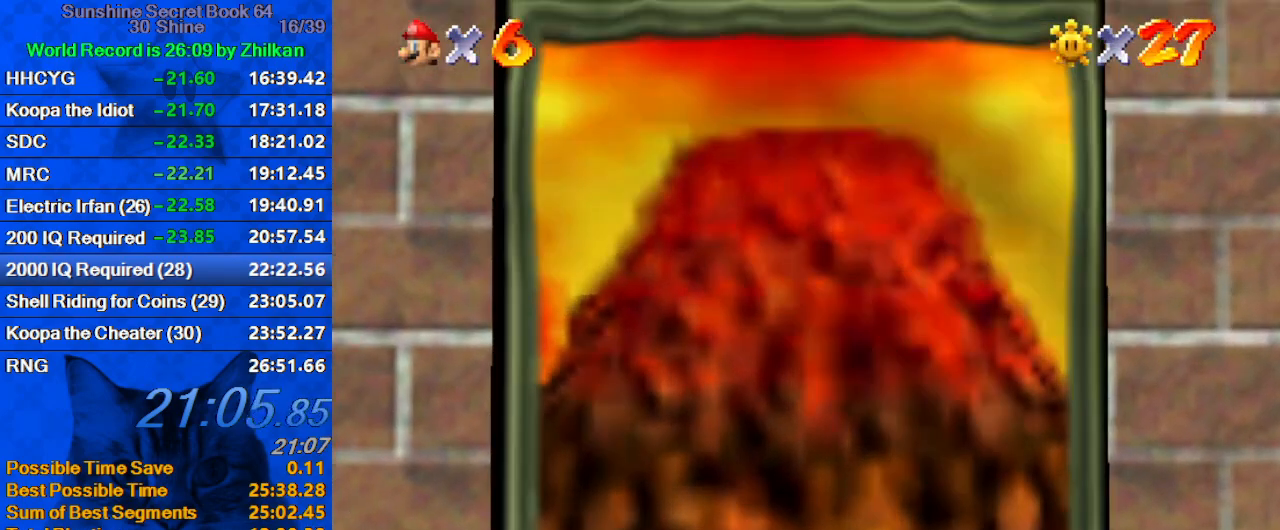
{"keys": [], "events": []}
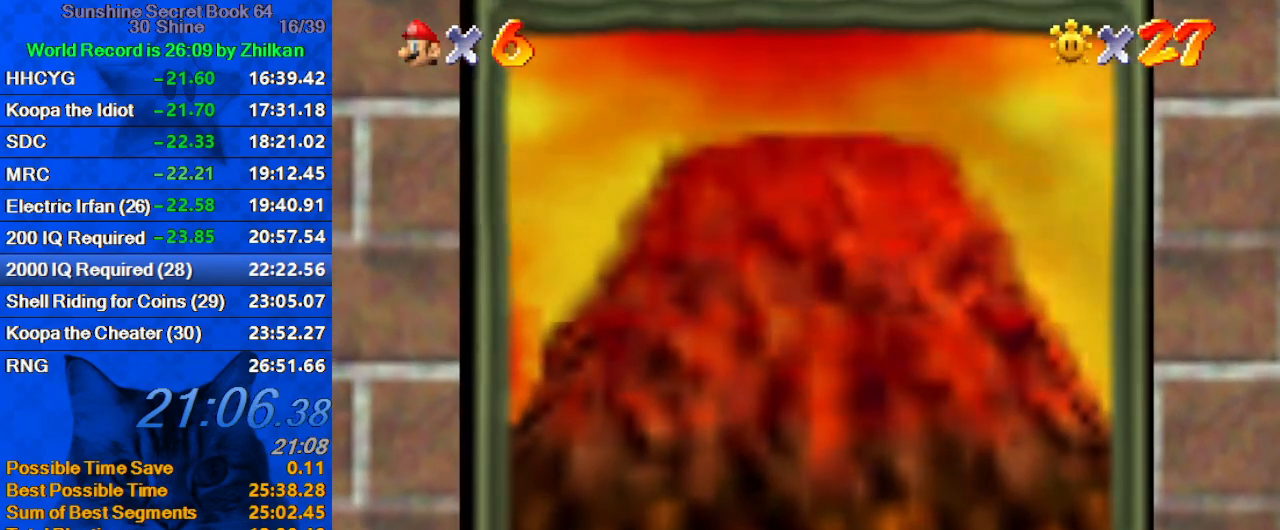
{"keys": [], "events": []}
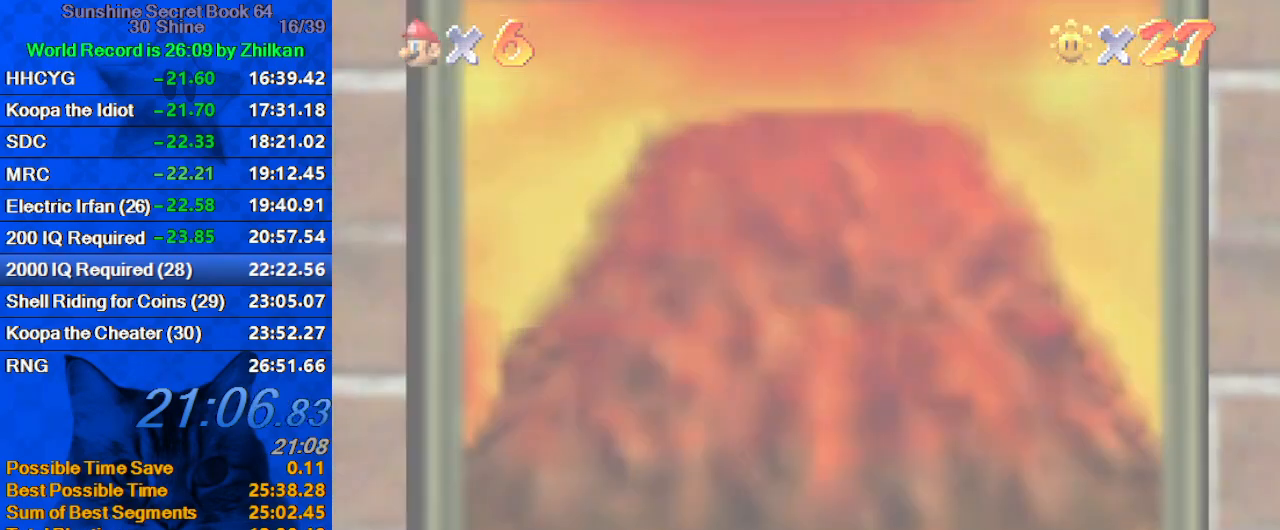
{"keys": [], "events": []}
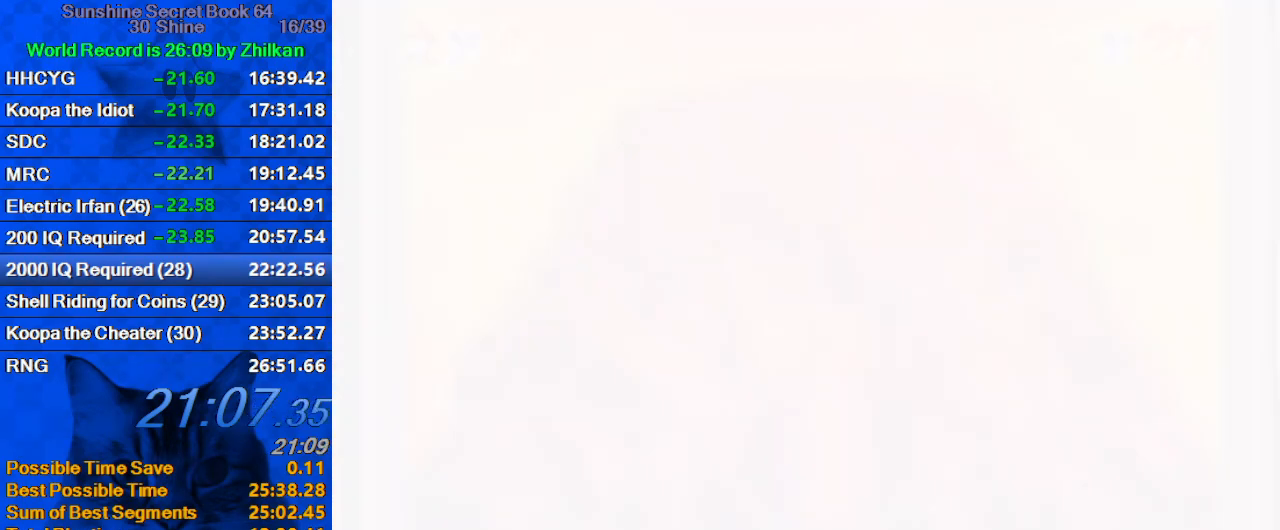
{"keys": [], "events": [[67, "shift", "down"], [233, "shift", "up"], [333, "shift", "down"], [433, "shift", "up"]]}
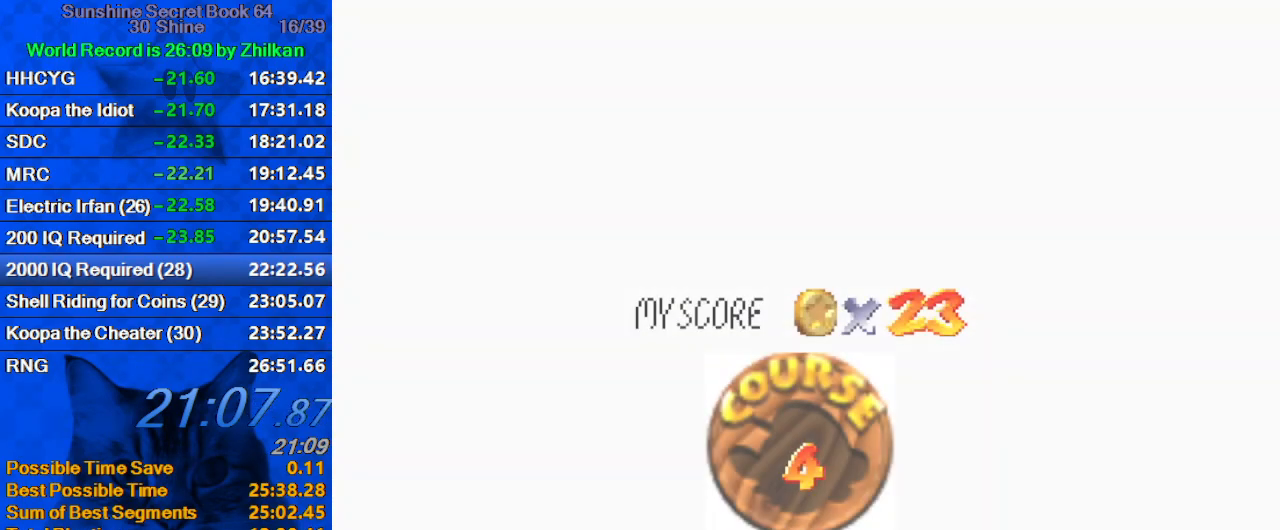
{"keys": [], "events": [[33, "shift", "down"], [100, "shift", "up"], [200, "shift", "down"], [300, "shift", "up"], [400, "shift", "down"], [500, "shift", "up"]]}
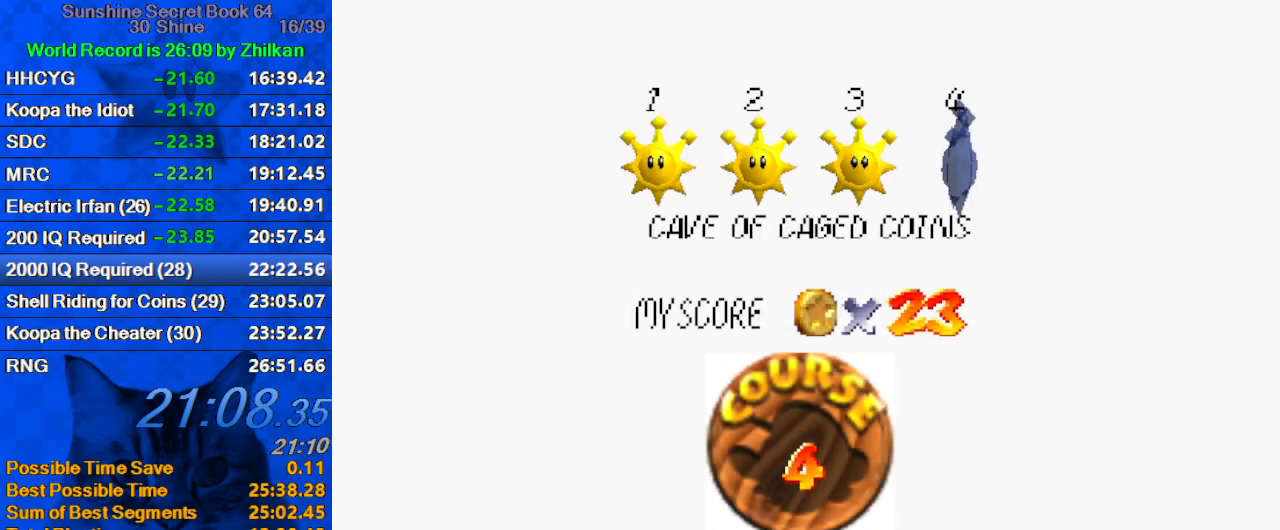
{"keys": [], "events": [[100, "shift", "down"], [167, "shift", "up"], [267, "shift", "down"], [333, "shift", "up"], [400, "shift", "down"], [500, "shift", "up"]]}
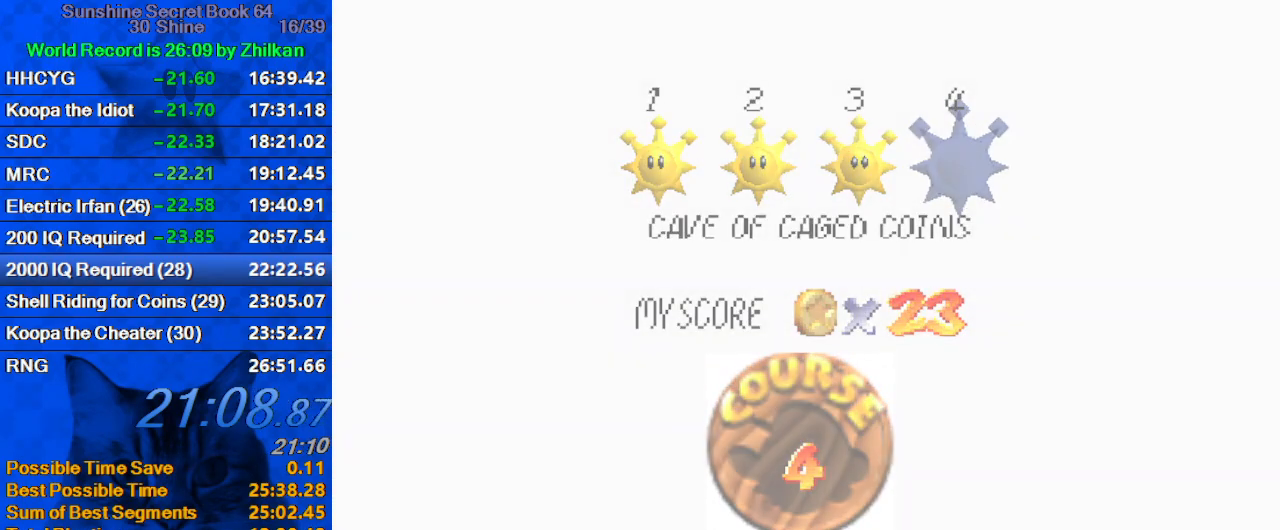
{"keys": ["right", "up"], "events": [[67, "shift", "down"], [233, "right", "down"], [233, "shift", "up"], [300, "up", "down"]]}
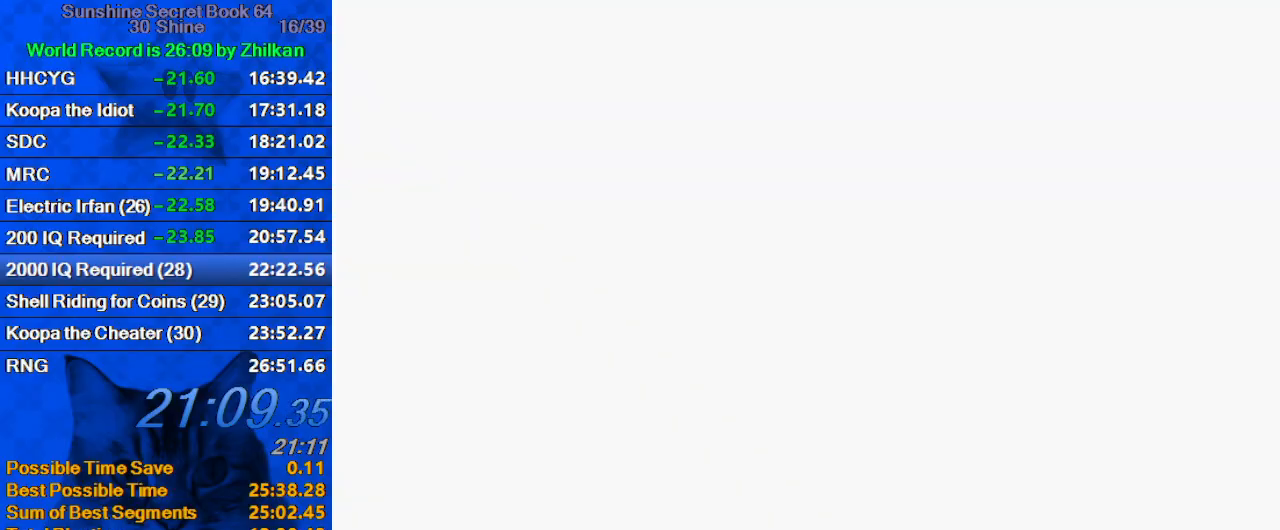
{"keys": ["right"], "events": [[33, "up", "up"]]}
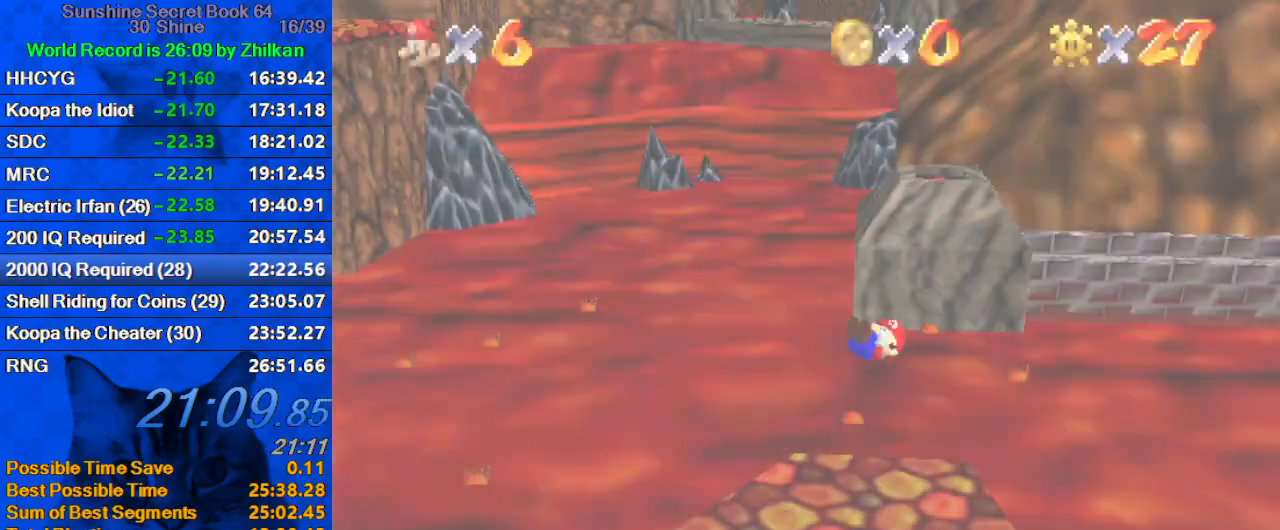
{"keys": ["up"], "events": [[233, "d", "down"], [233, "up", "down"], [267, "right", "up"], [367, "d", "up"]]}
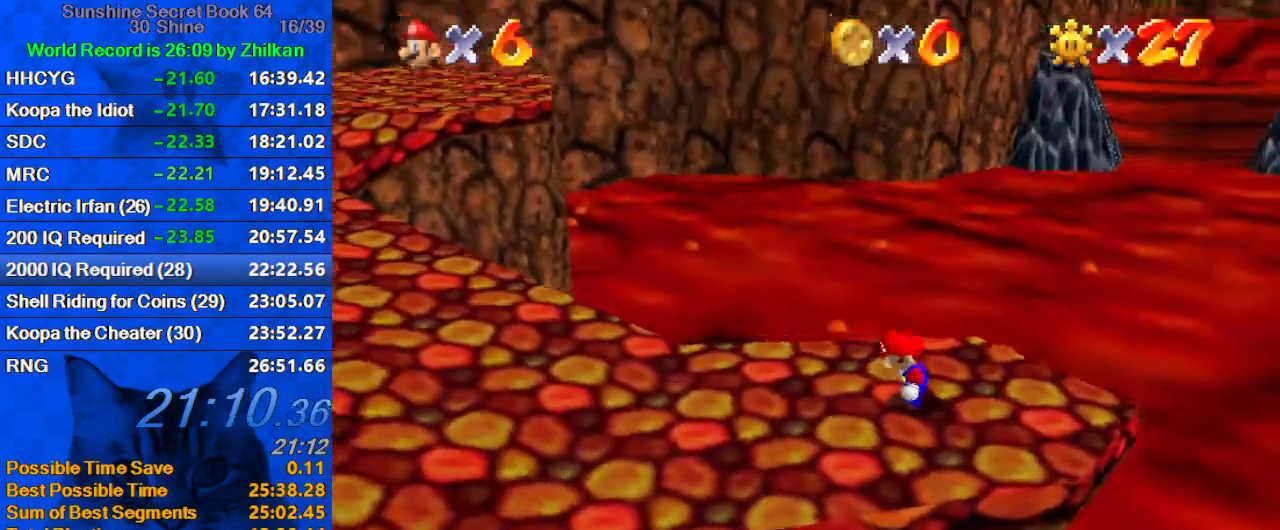
{"keys": ["up", "y"], "events": [[467, "y", "down"]]}
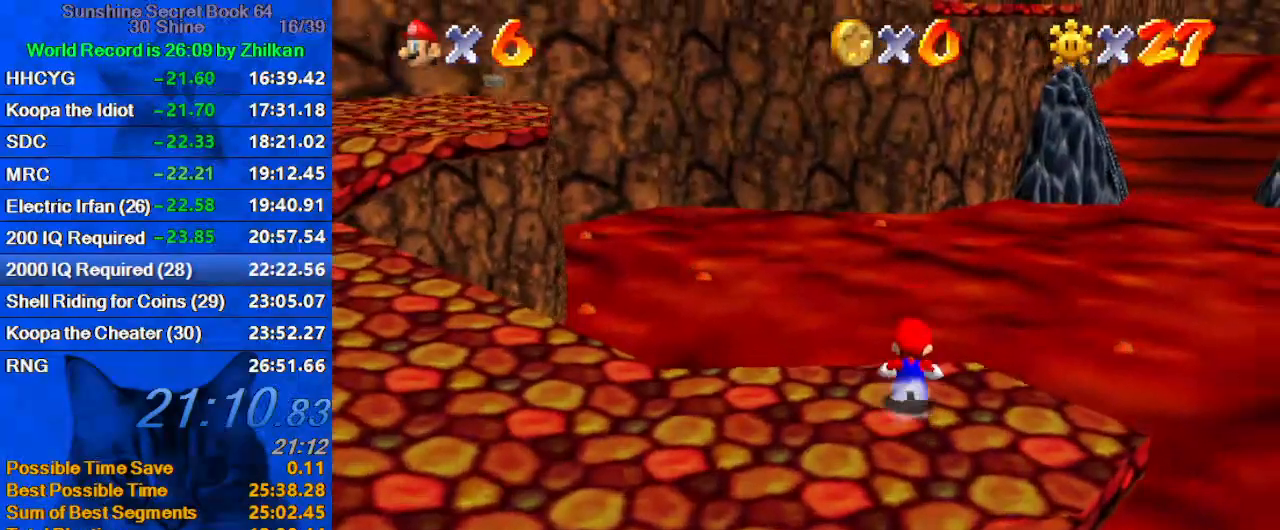
{"keys": ["shift", "up", "y"], "events": [[67, "shift", "down"]]}
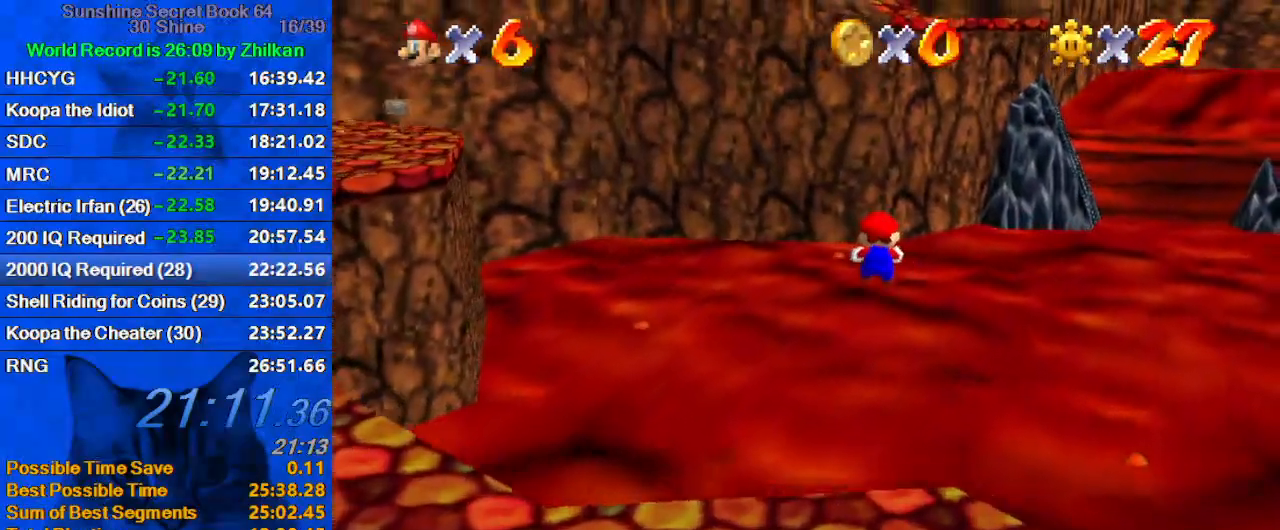
{"keys": ["up"], "events": [[167, "y", "up"], [267, "shift", "up"]]}
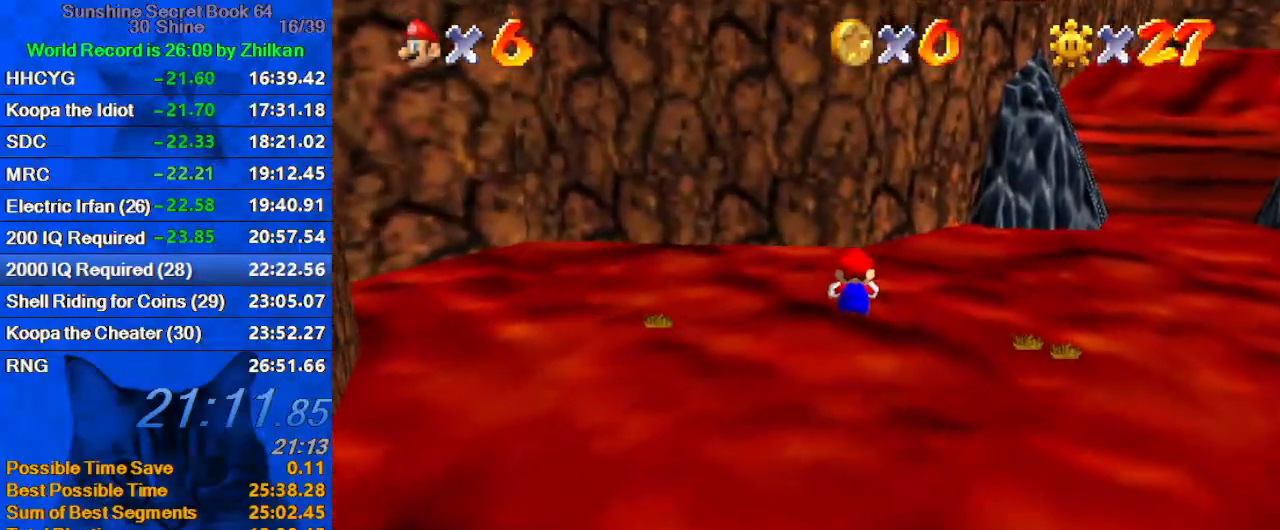
{"keys": ["up"], "events": []}
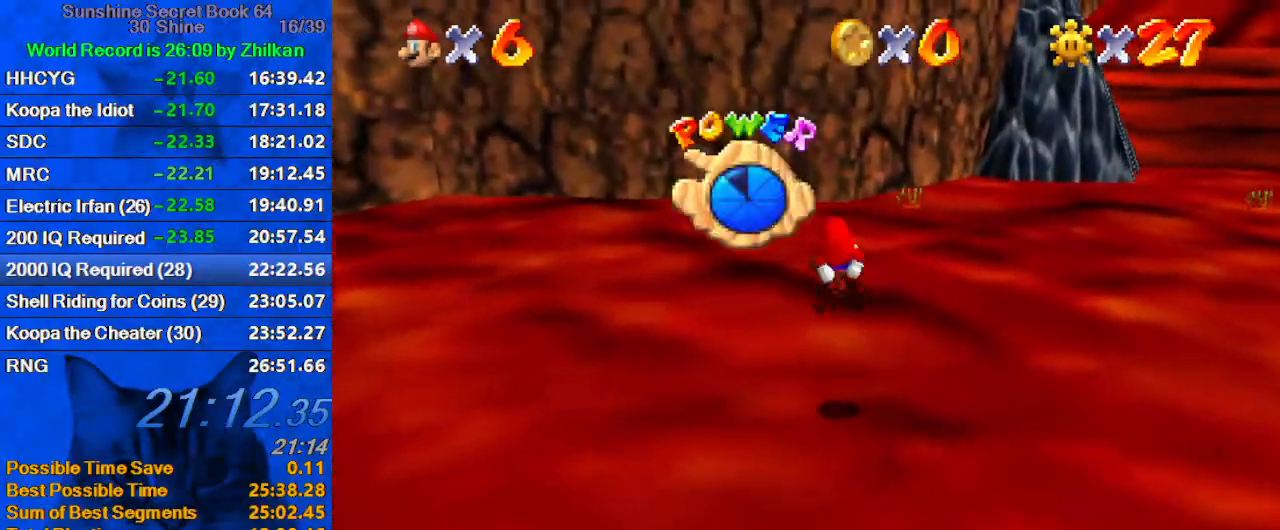
{"keys": ["up"], "events": []}
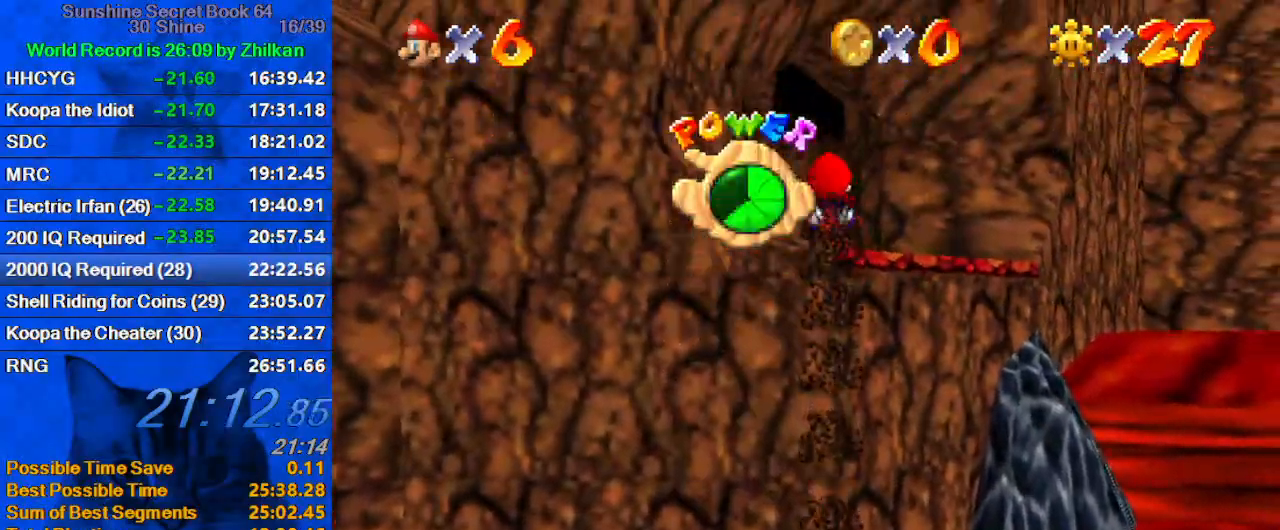
{"keys": ["up"], "events": []}
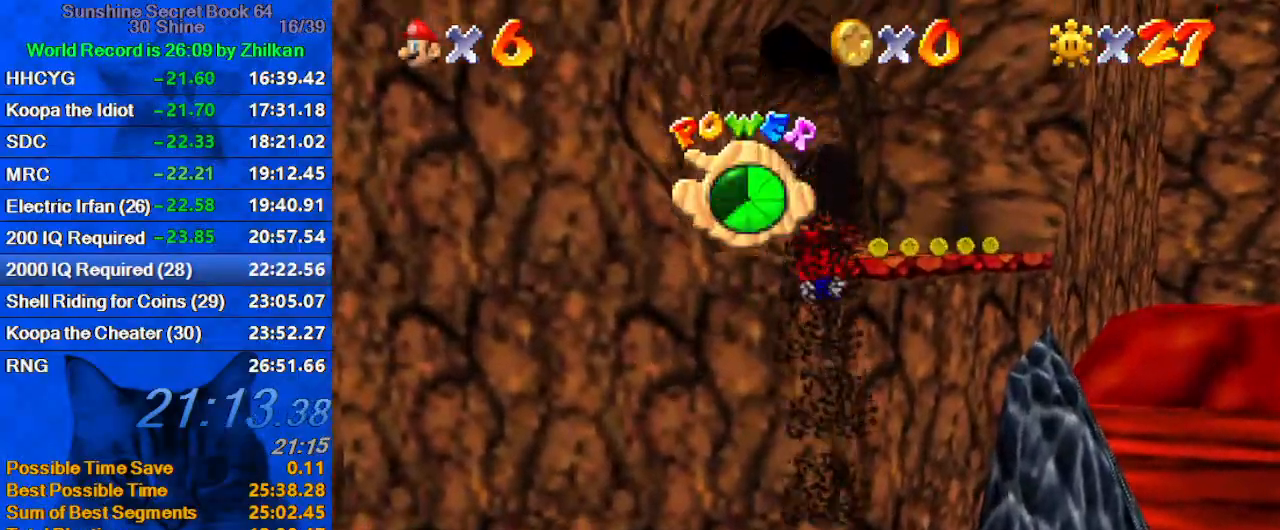
{"keys": ["up"], "events": [[100, "right", "down"], [267, "right", "up"]]}